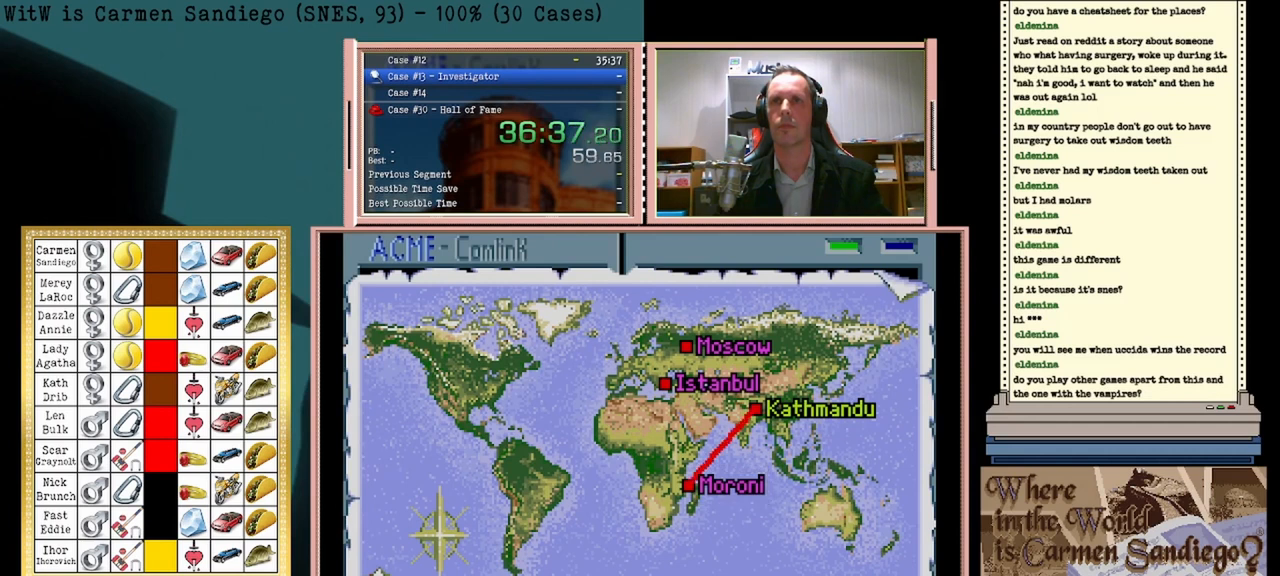
Gameplay with a controller (Nintendo layout); each line is a JSON object with the inputs held at the frame after it. "events" lists button and stick changes between this image and that frame as [ms after this image, input, new state], when the widget could be followed in between. Not read: L2 L3 R2 R3 left_stick right_stick.
{"buttons": ["A"], "events": []}
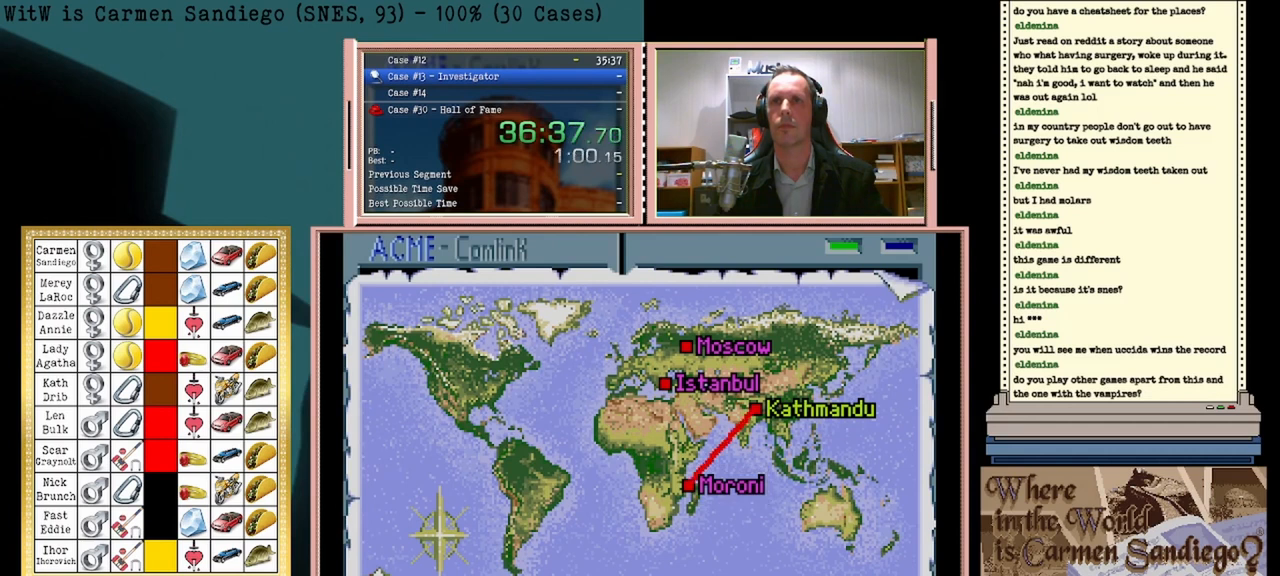
{"buttons": ["A"], "events": []}
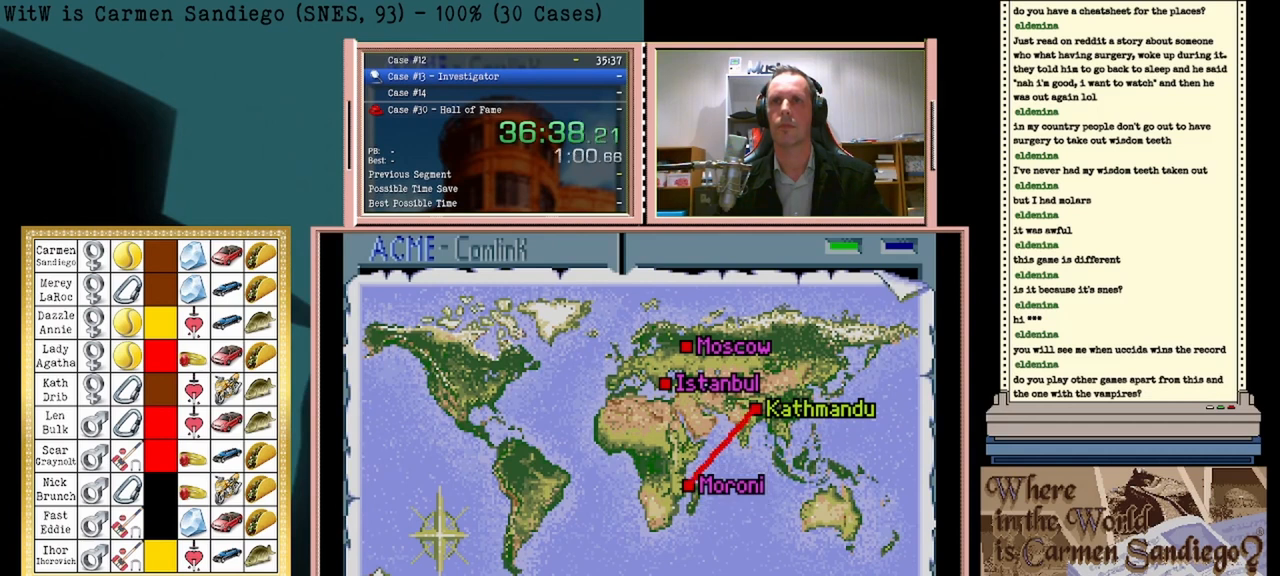
{"buttons": ["A"], "events": []}
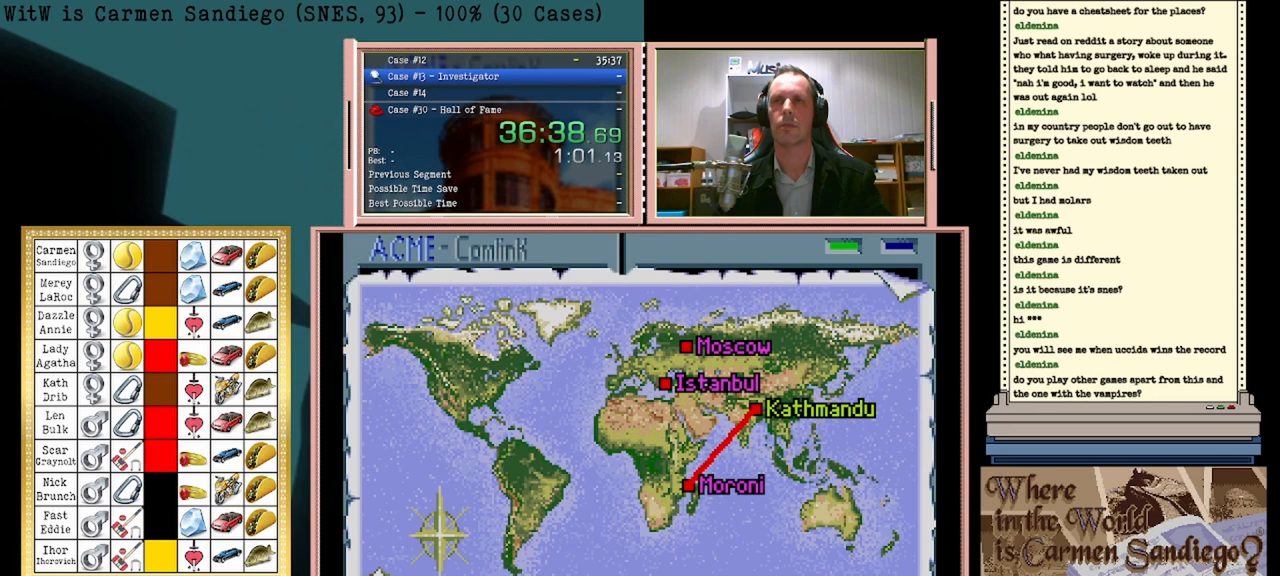
{"buttons": ["A"], "events": []}
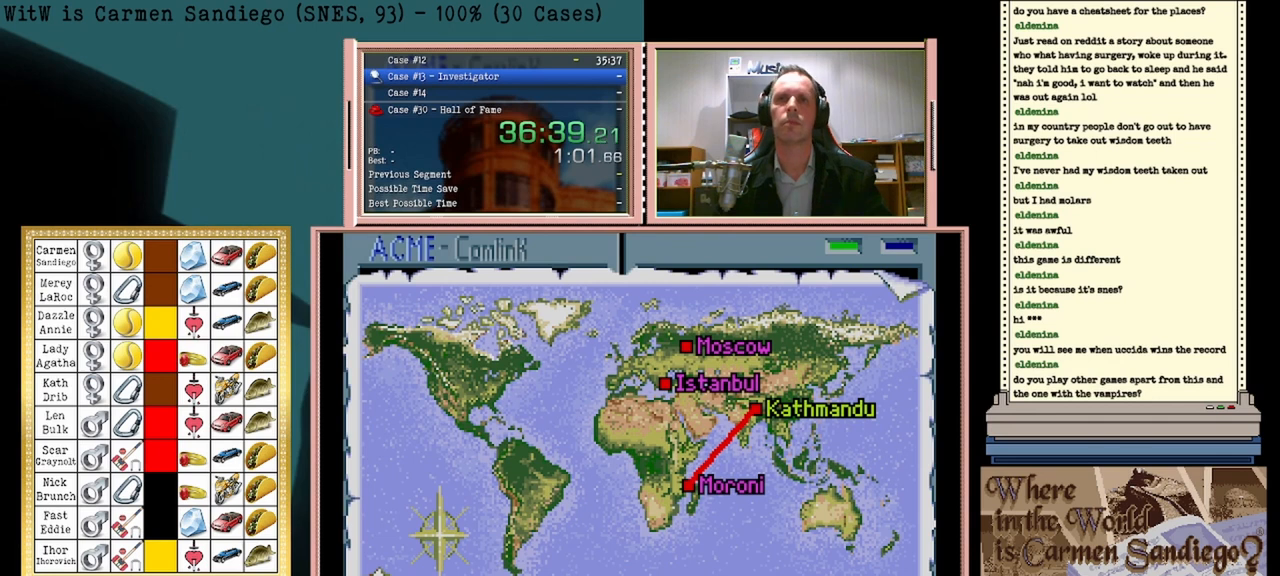
{"buttons": ["A"], "events": []}
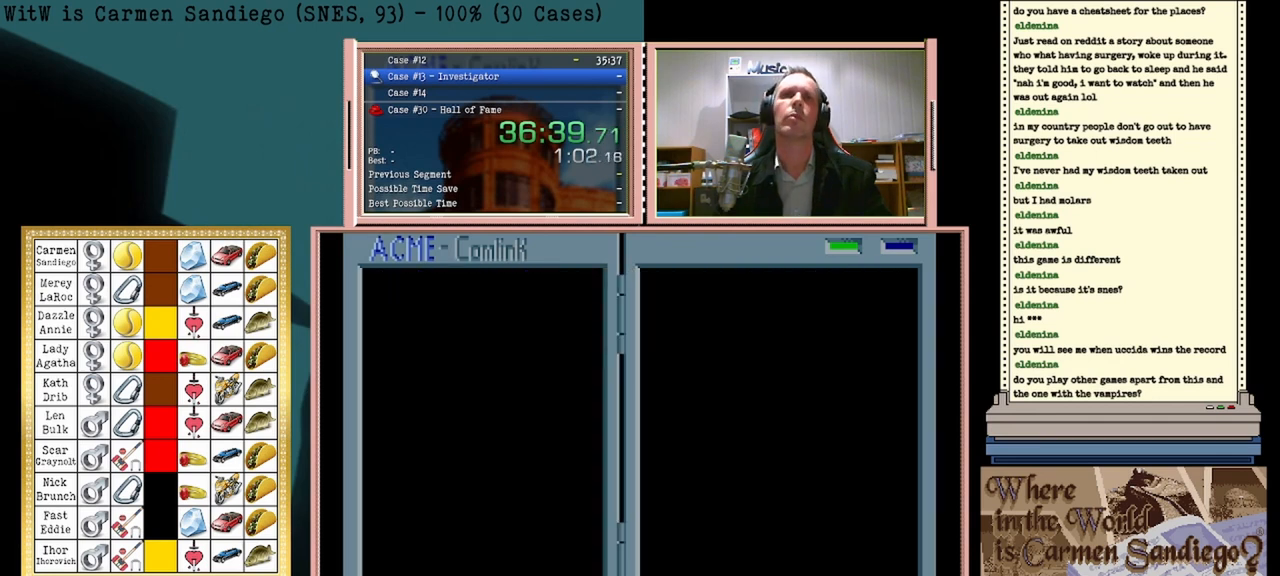
{"buttons": ["A"], "events": []}
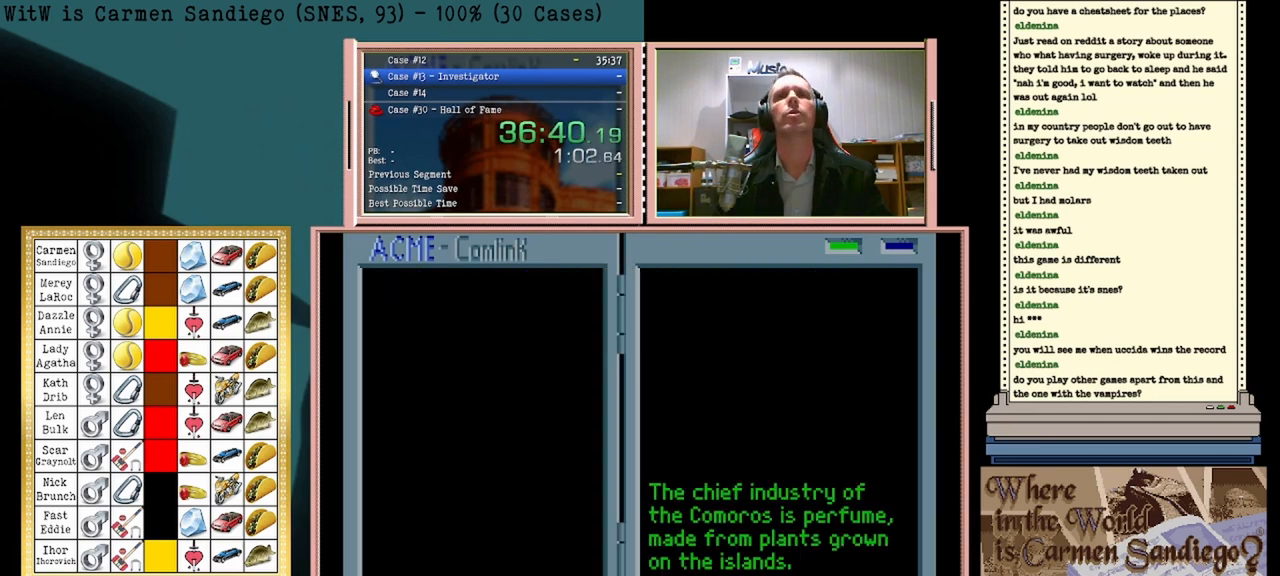
{"buttons": ["A"], "events": []}
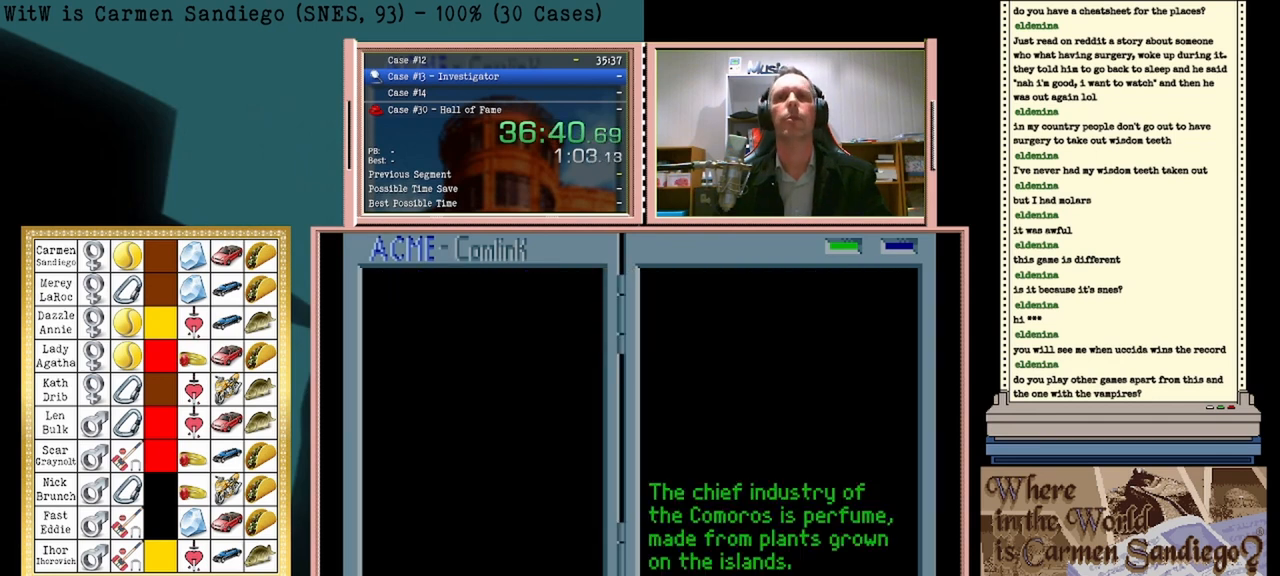
{"buttons": ["A"], "events": []}
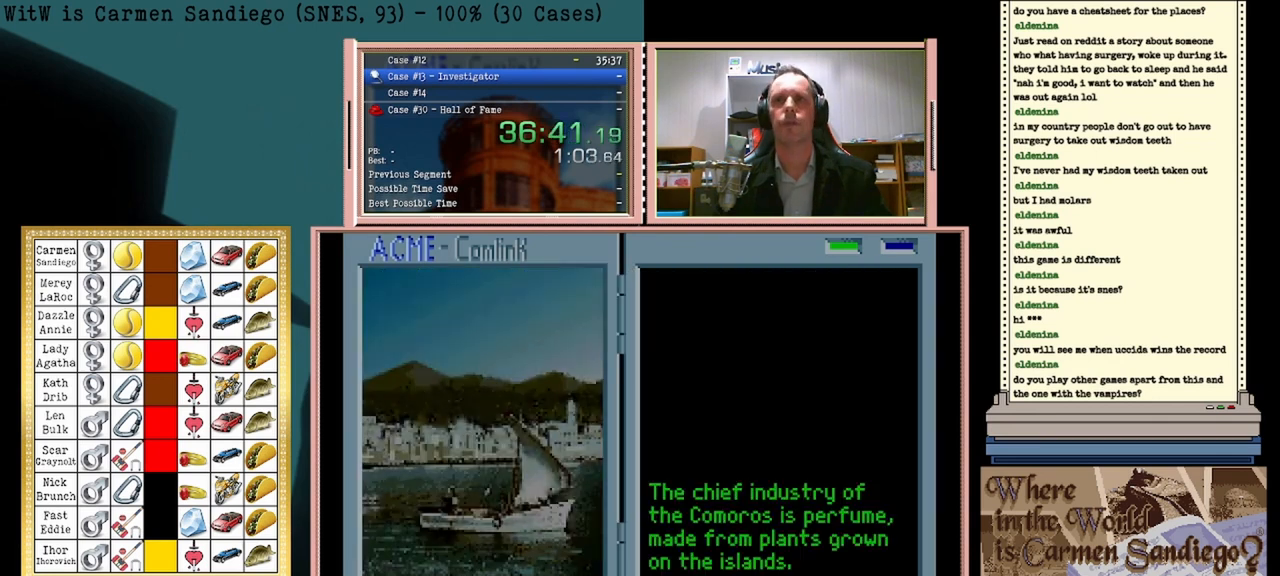
{"buttons": ["A"], "events": []}
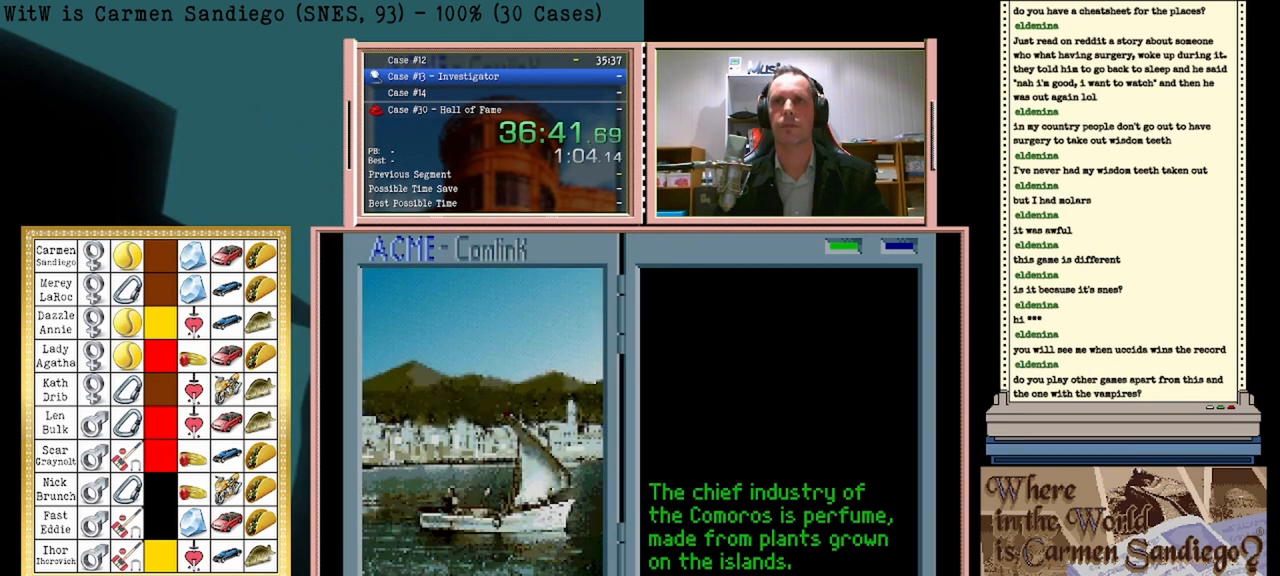
{"buttons": ["A"], "events": []}
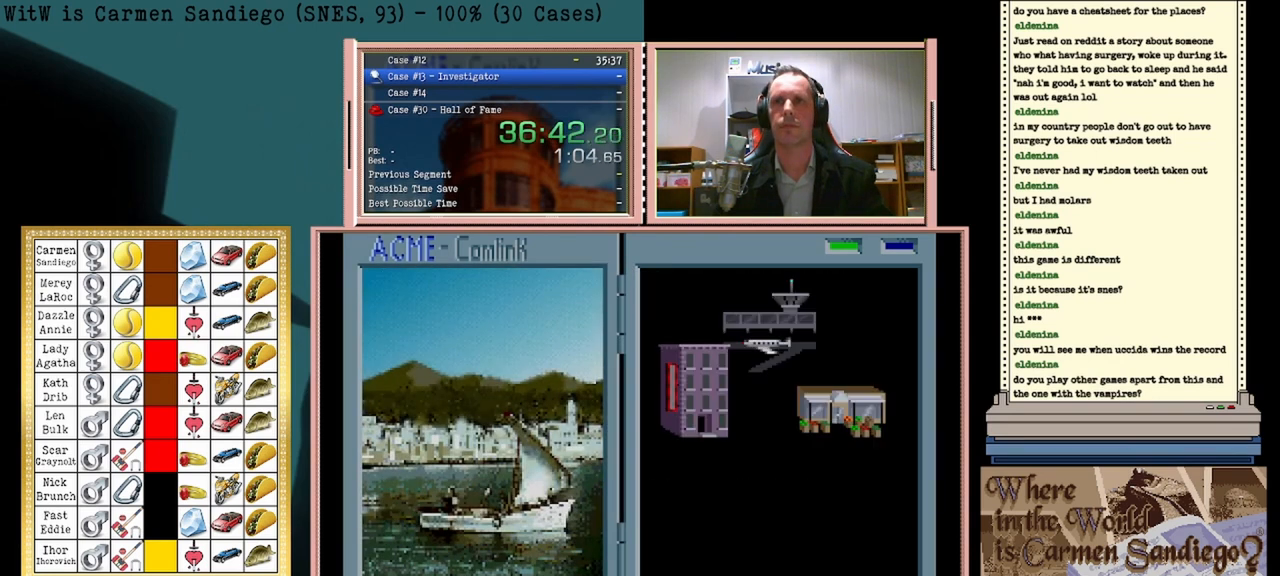
{"buttons": ["A"], "events": []}
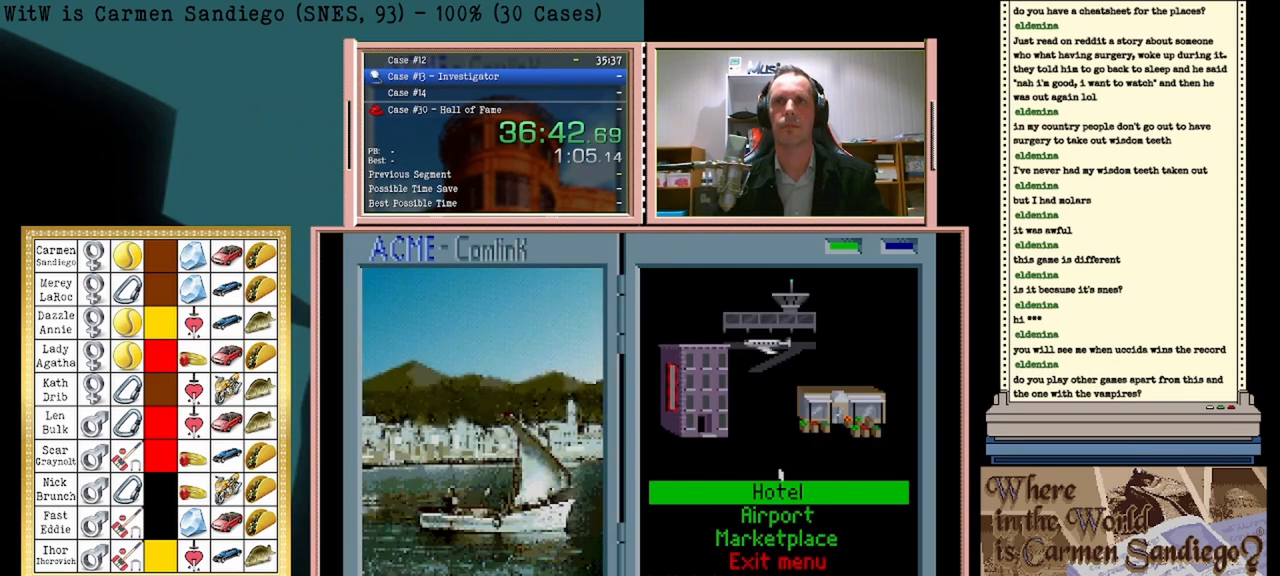
{"buttons": ["A"], "events": []}
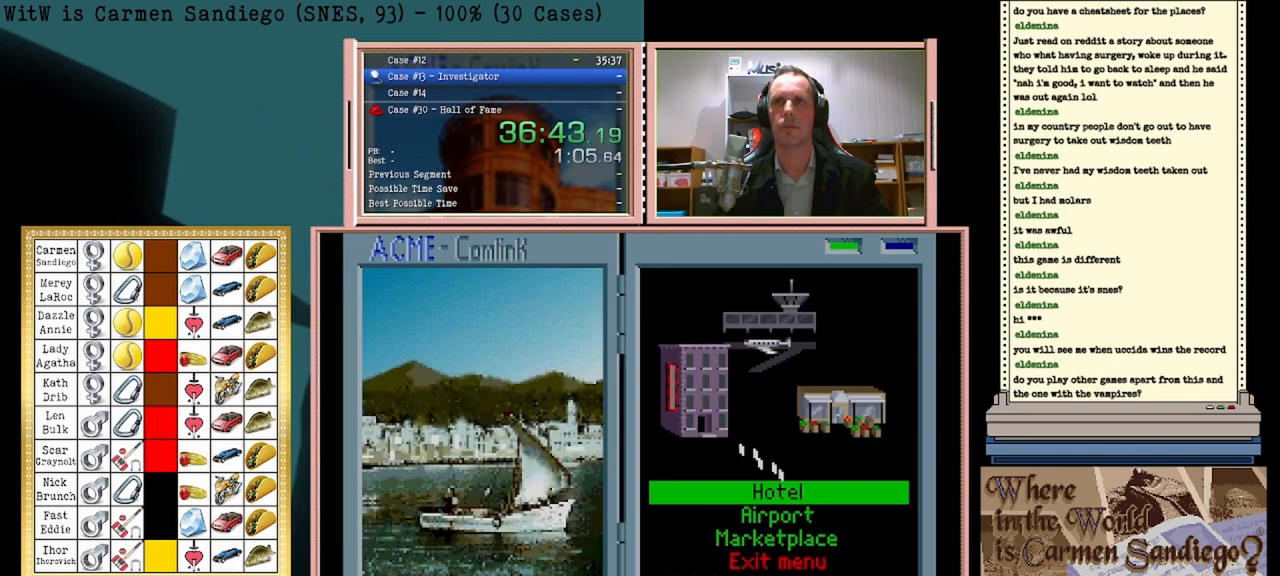
{"buttons": ["A"], "events": []}
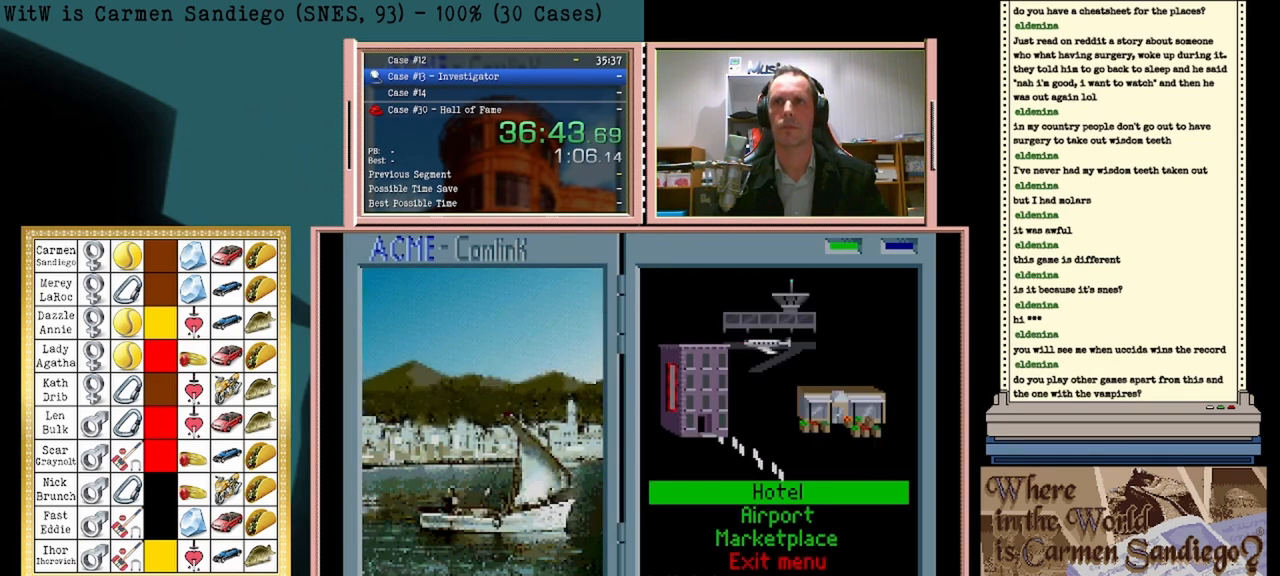
{"buttons": ["A"], "events": []}
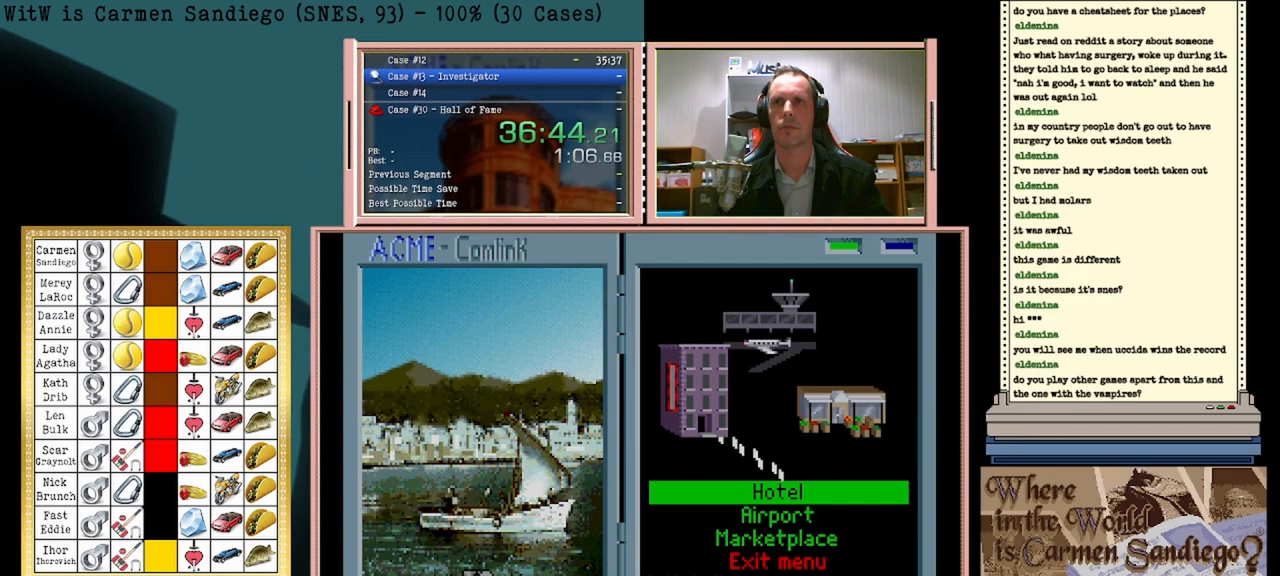
{"buttons": ["A"], "events": []}
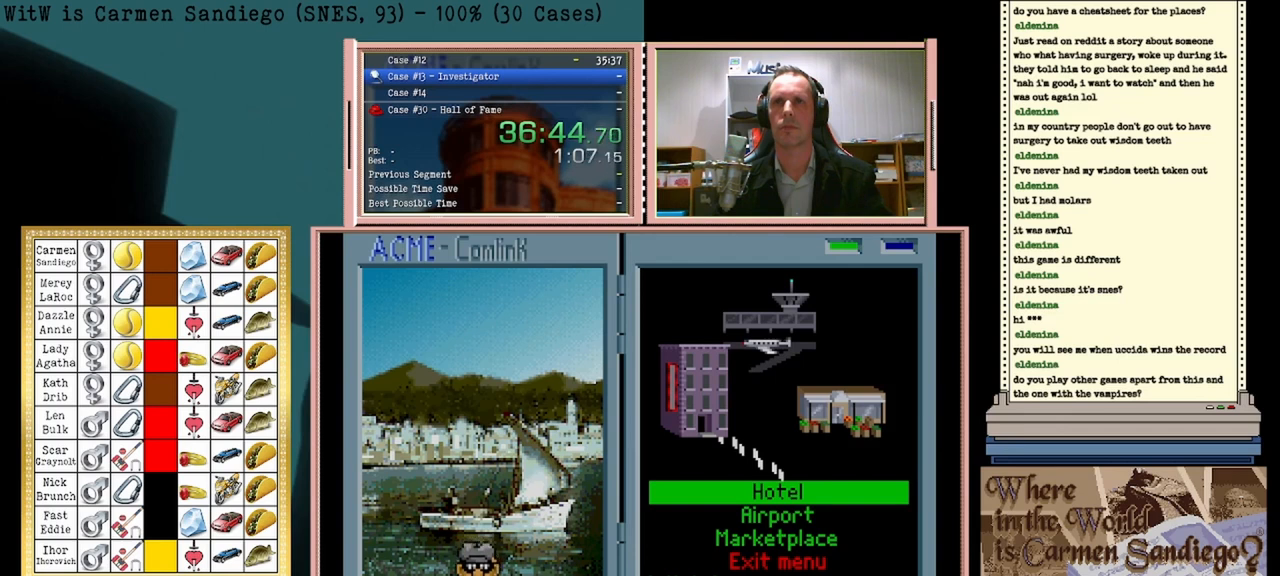
{"buttons": ["A"], "events": []}
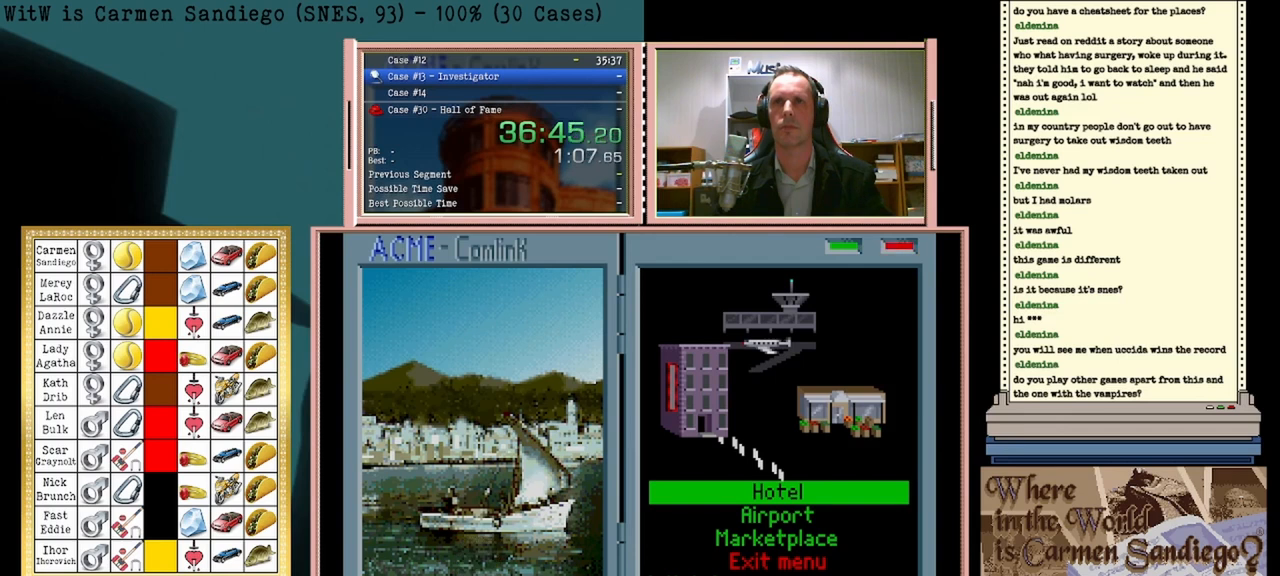
{"buttons": [], "events": [[83, "A", "up"], [208, "A", "down"], [333, "A", "up"]]}
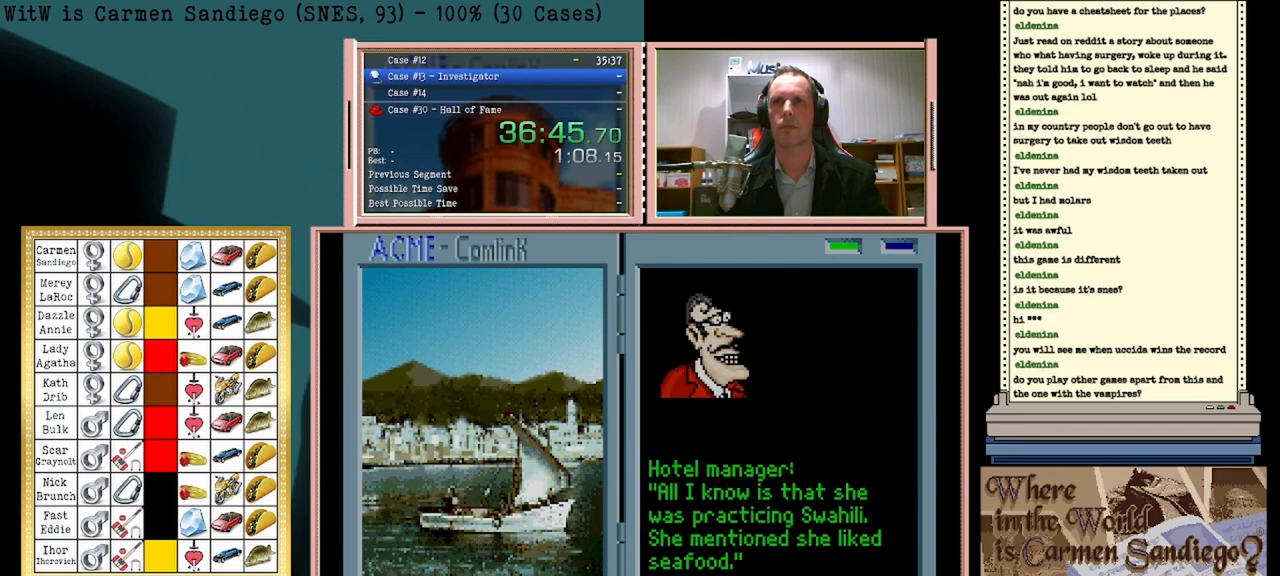
{"buttons": [], "events": []}
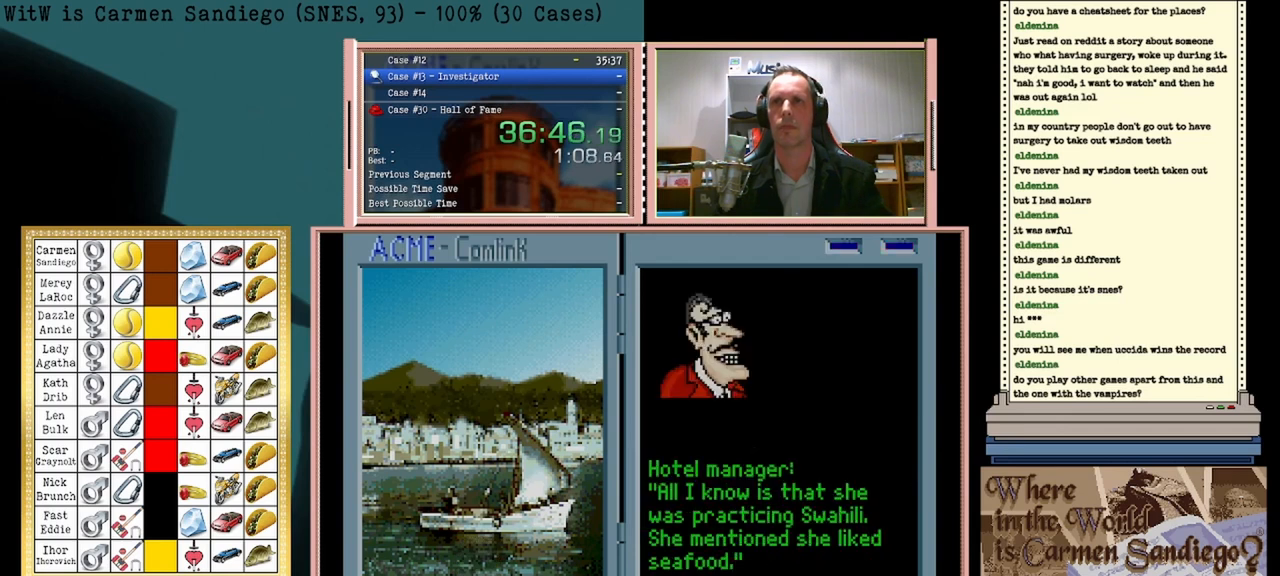
{"buttons": [], "events": [[83, "DPAD_LEFT", "down"], [292, "DPAD_LEFT", "up"]]}
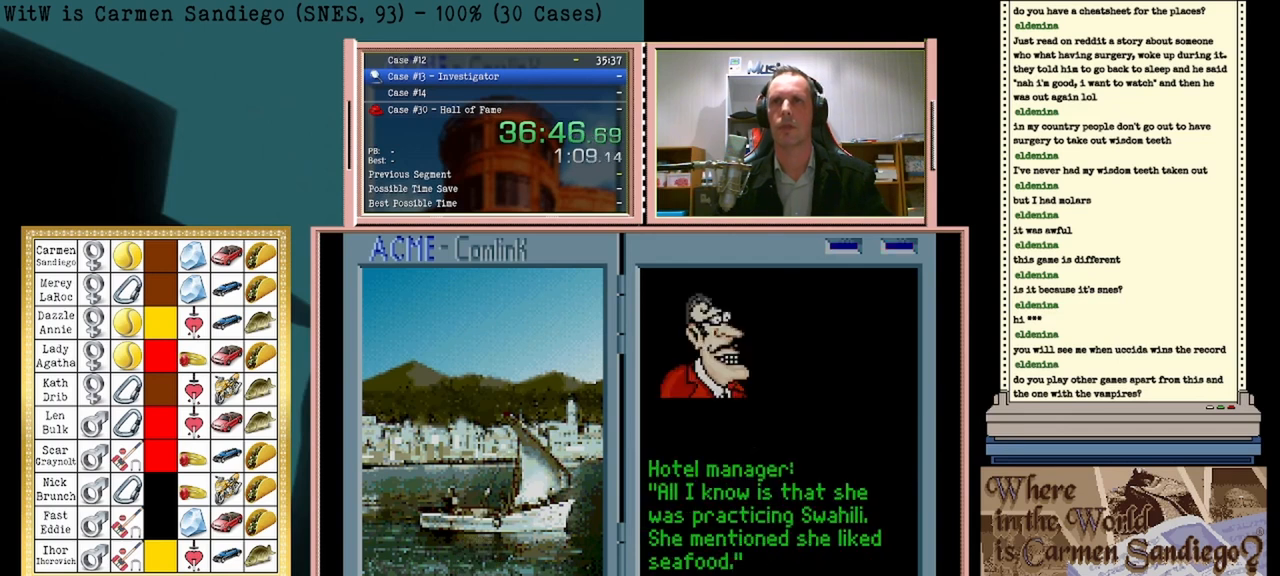
{"buttons": ["A"], "events": [[167, "A", "down"]]}
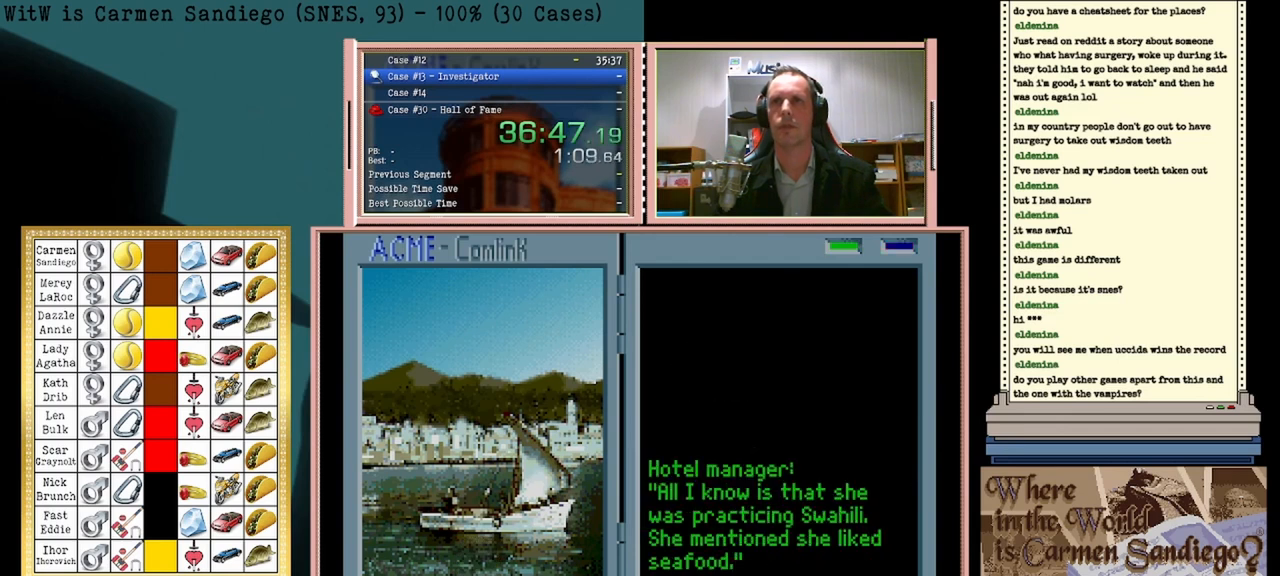
{"buttons": [], "events": [[42, "A", "up"]]}
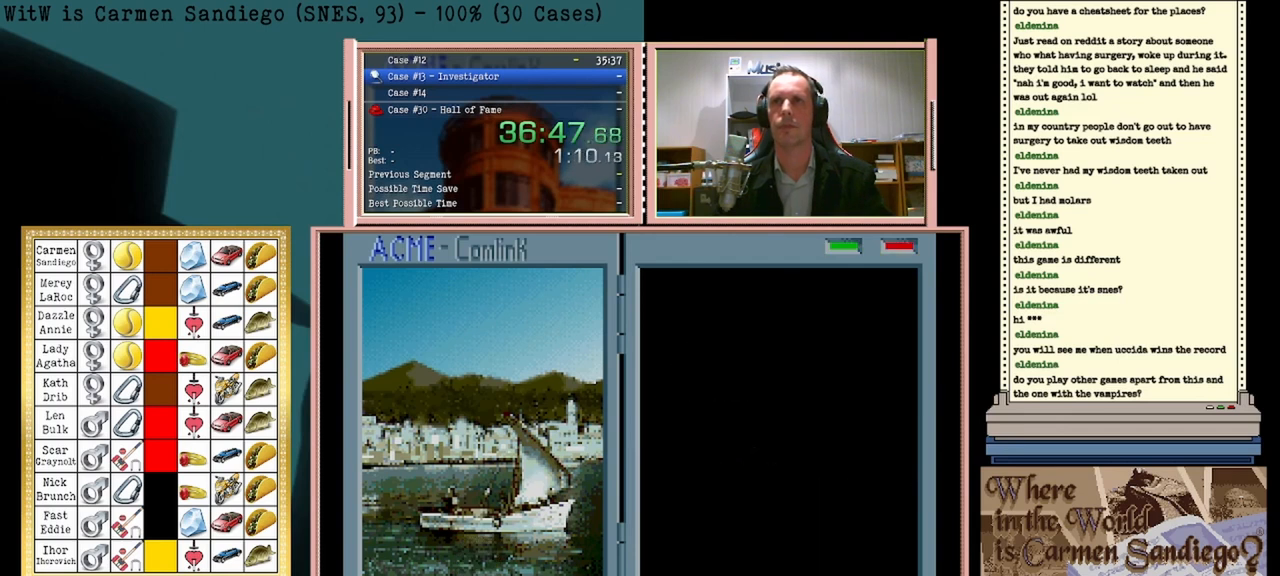
{"buttons": [], "events": []}
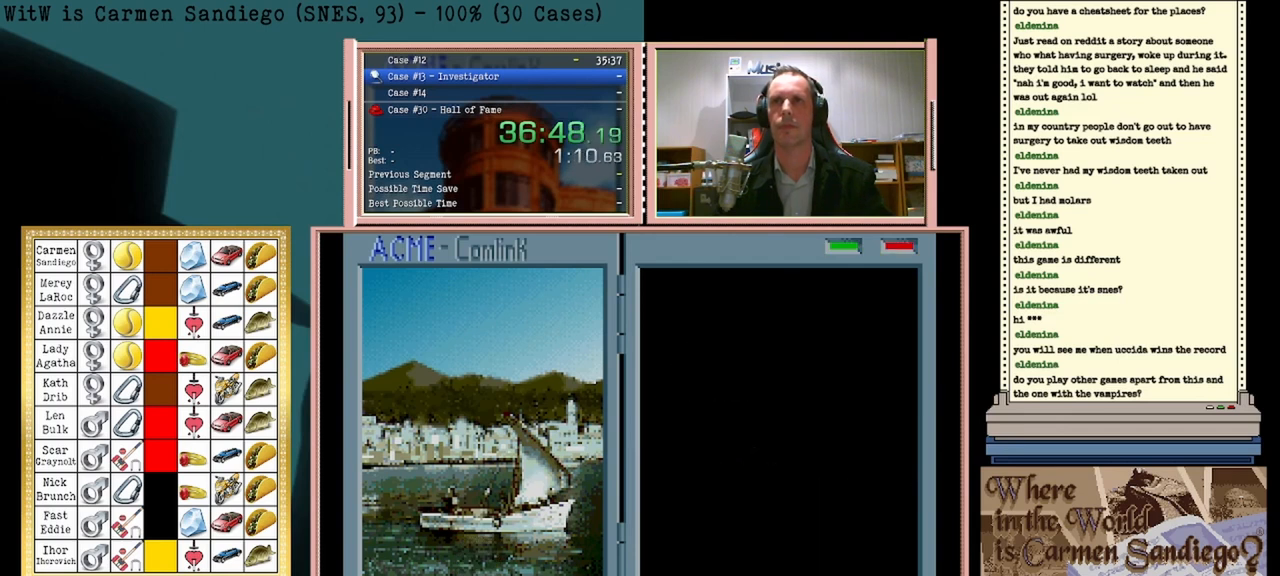
{"buttons": [], "events": []}
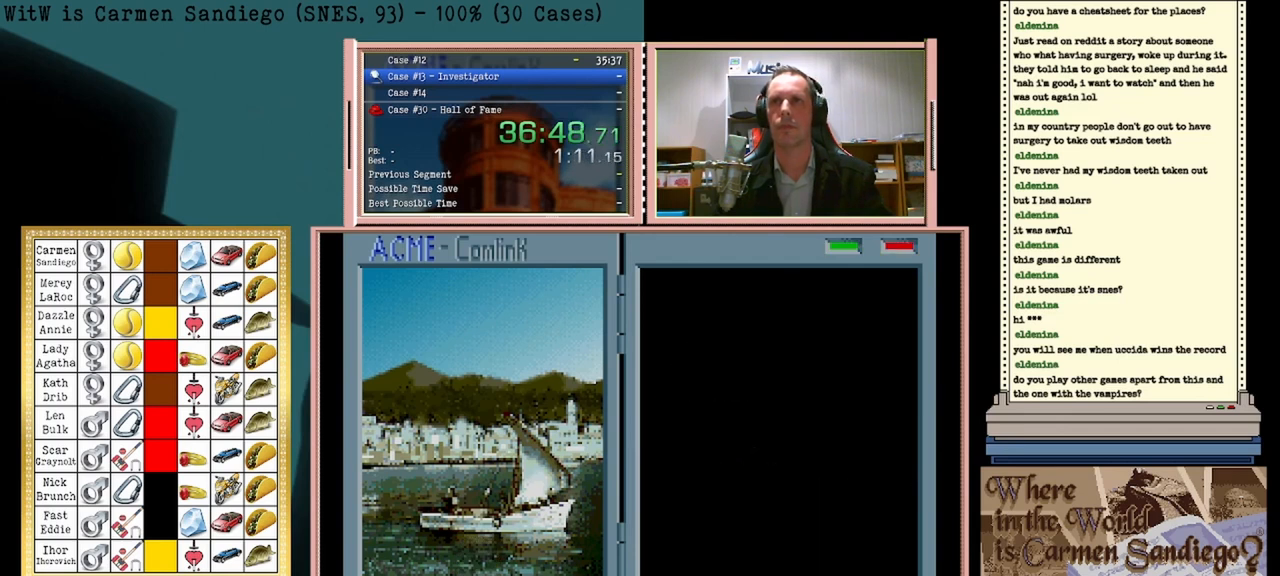
{"buttons": [], "events": []}
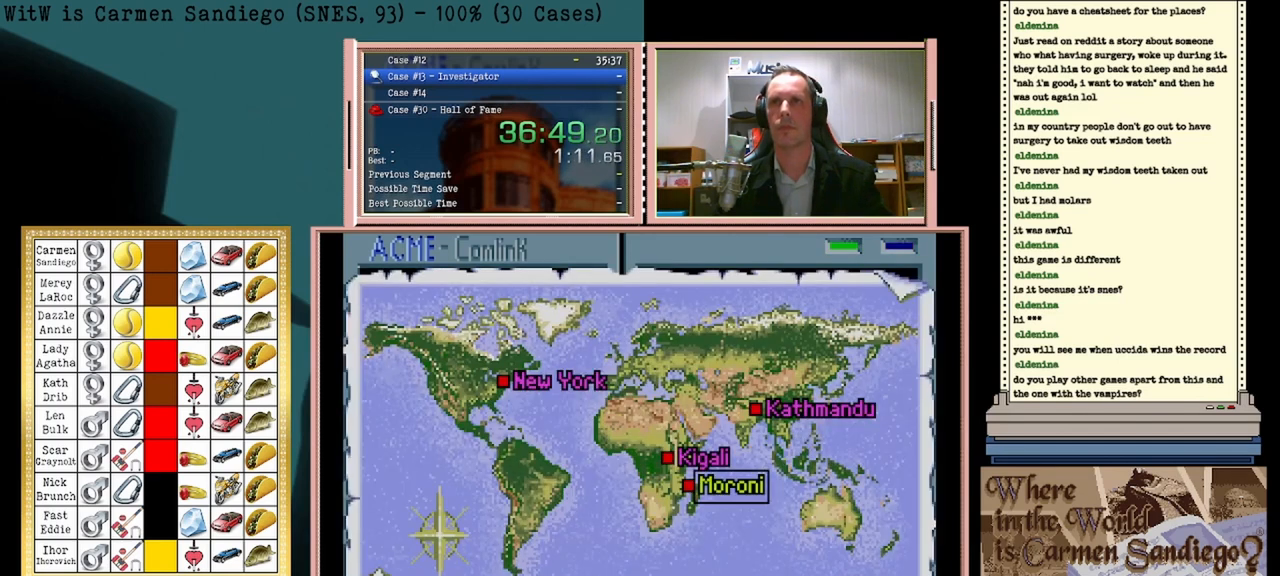
{"buttons": ["DPAD_UP"], "events": [[375, "DPAD_UP", "down"]]}